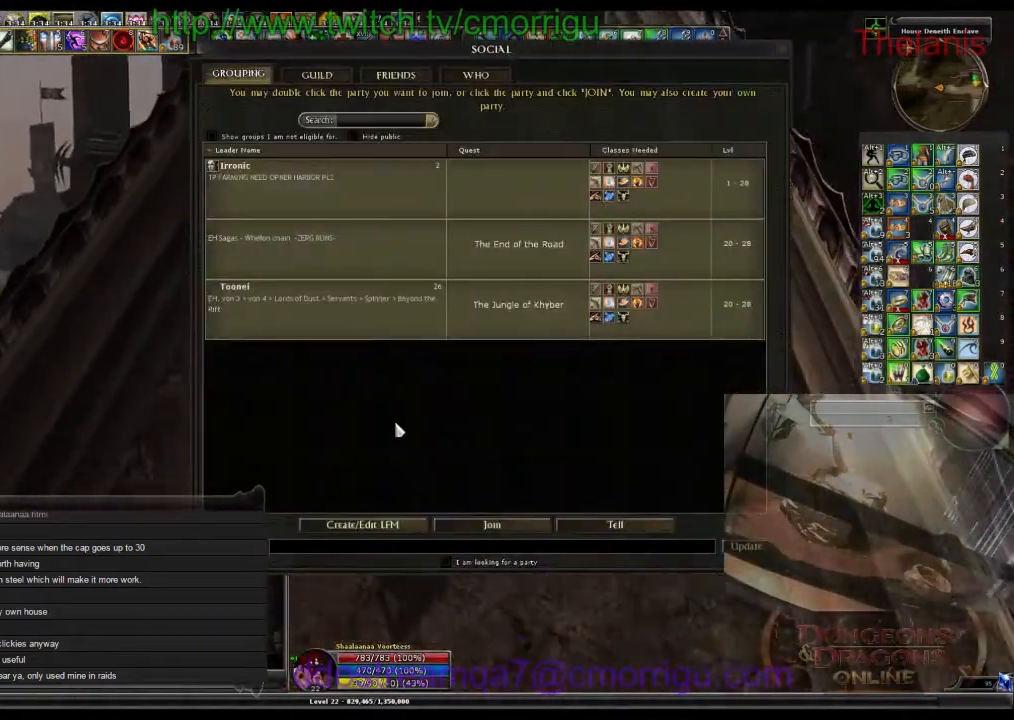
Gameplay with keyboard; each line is a JSON object with the keys held at the frame after it. "events" lists presses ("down") and releases ("up") of ".", "/", "0", "1", "2", "3", "4", "5", "6", "7", "8", "9", "a", "b", "backslash", "backspace", "c", "caps_lock", "comma", "ctrl_l", "ctrl_r", "d", "e", "equals", "escape", "f", "f1", "f10", "f11", "f12", "f2", "f3", "f4", "f5", "f6", "f7", "f8", "f9", "g", "h", "i", "j", "k", "l", "lbracket", "m", "minus", "n", "o", "p", "q", "quote", "r", "rbracket", "return", "s", "semicolon", "shift_l", "shift_r", "space", "t", "tab", "tilde", "u", "v", "w", "x", "y" and "z" between this image and that frame as [ms after this image, input, new state], when the widget could be followed in between. No other keys are recorded. Mouse input is not recorded.
{"keys": ["w"], "events": []}
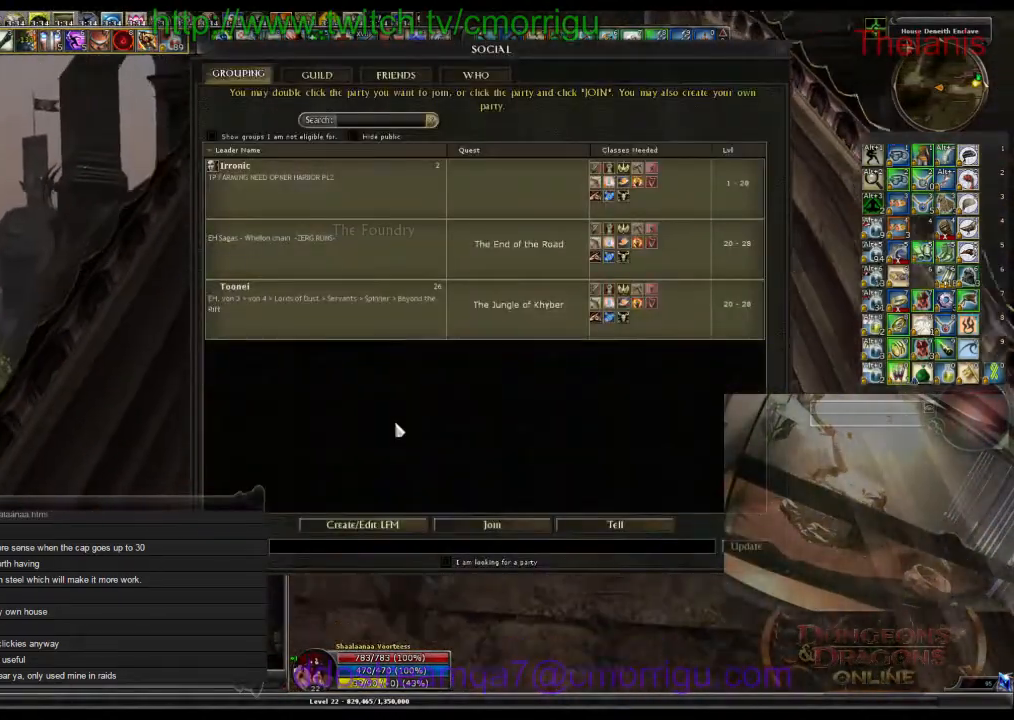
{"keys": ["w"], "events": []}
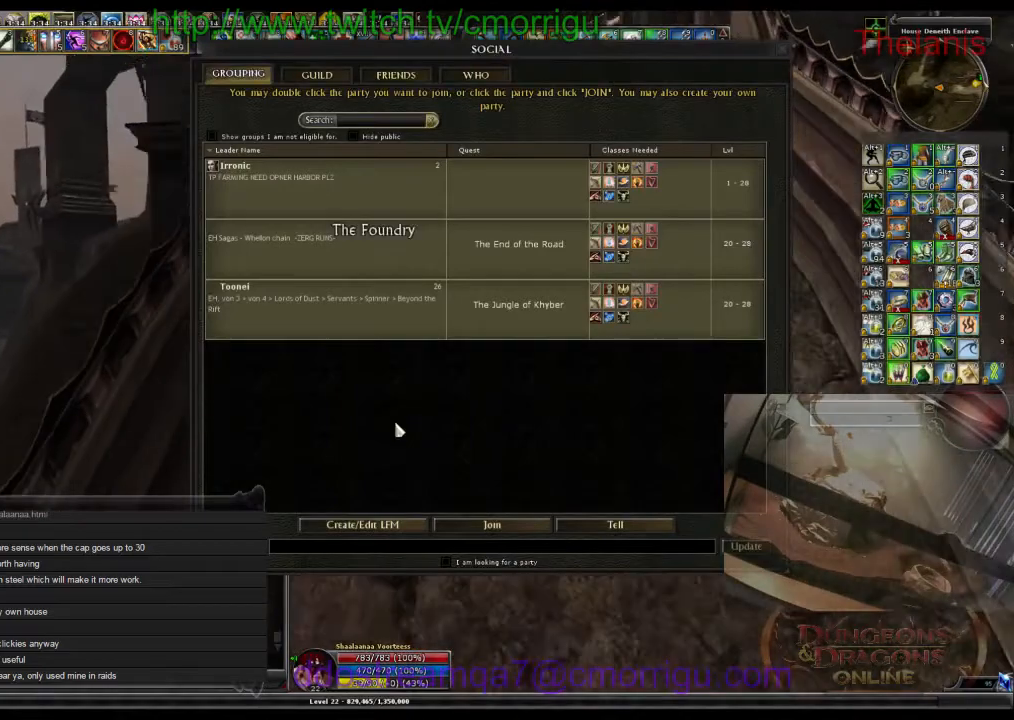
{"keys": ["w"], "events": [[400, "d", "down"], [500, "d", "up"]]}
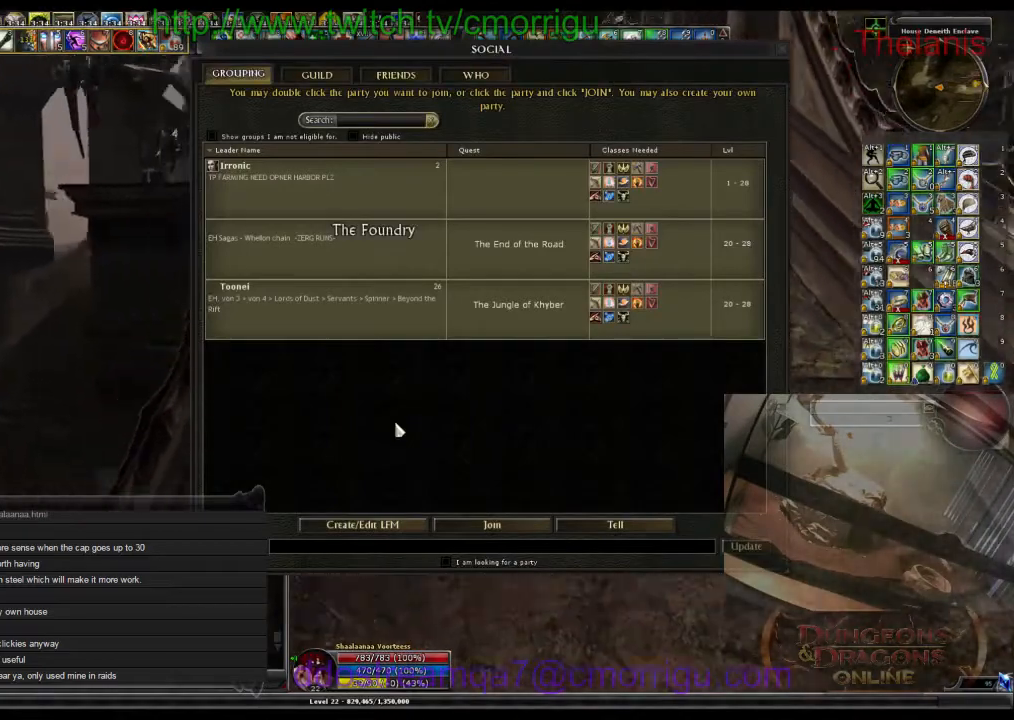
{"keys": ["w"], "events": []}
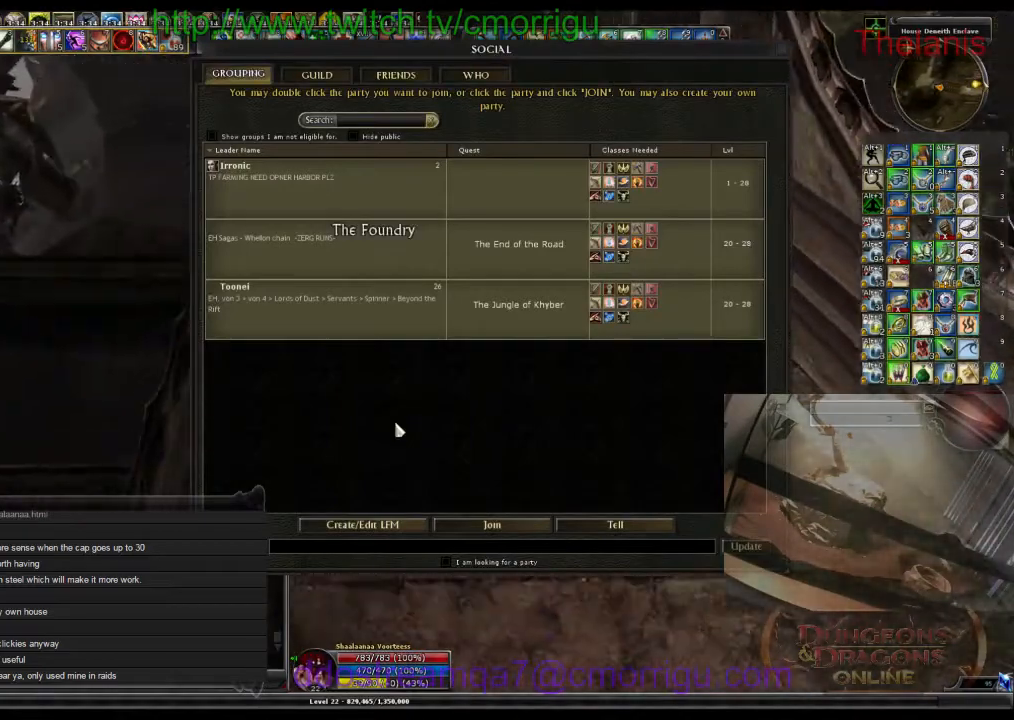
{"keys": ["w"], "events": []}
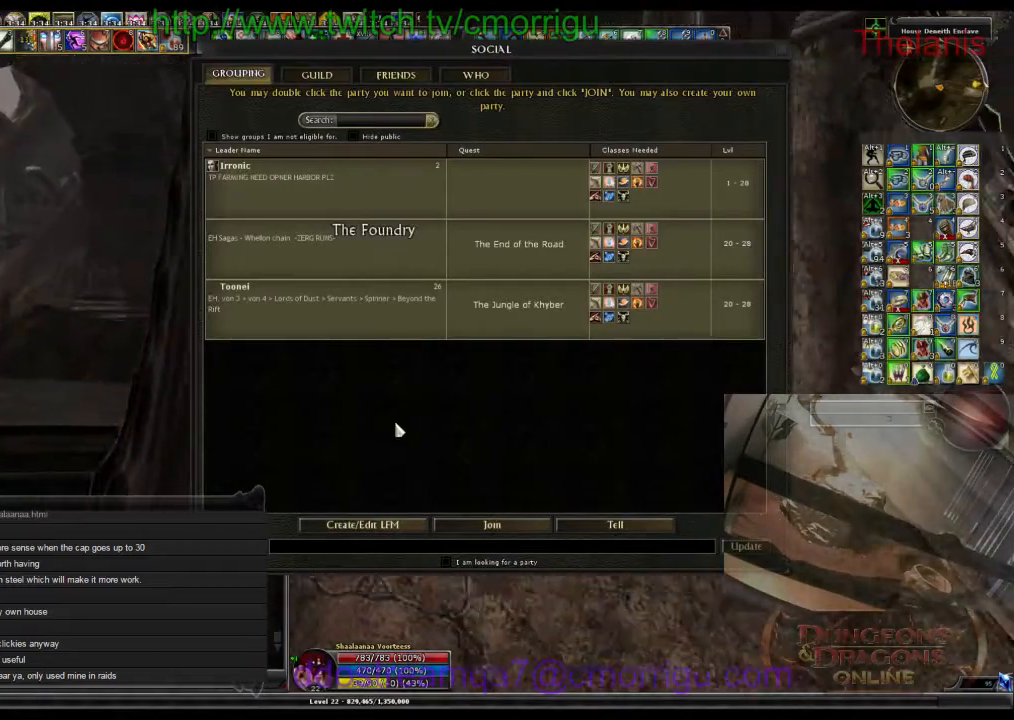
{"keys": ["w"], "events": []}
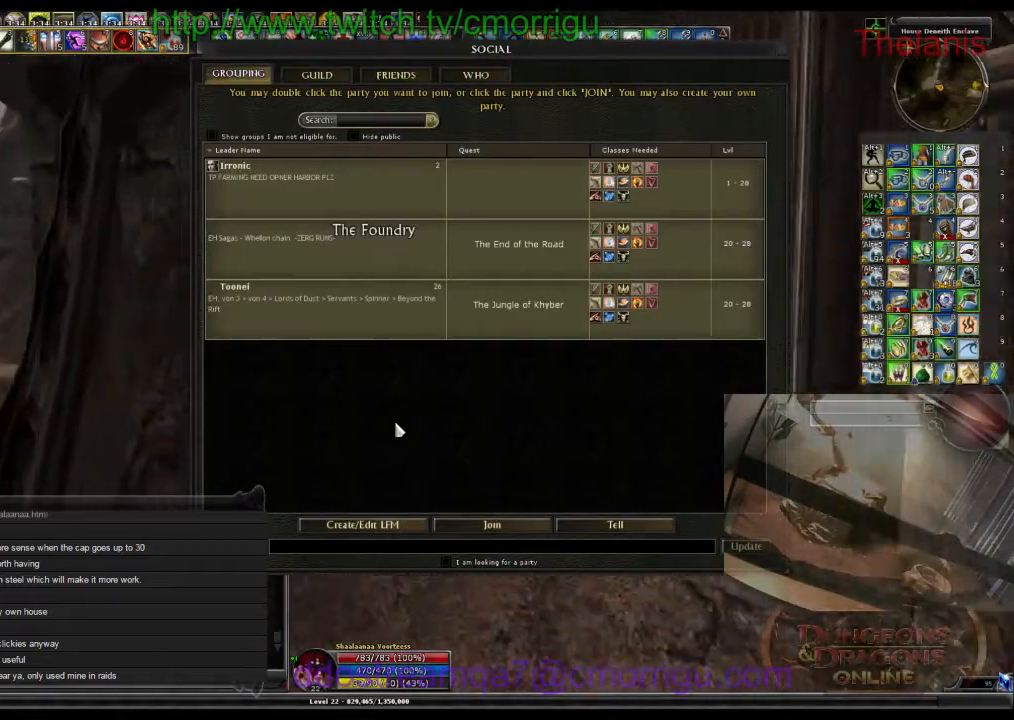
{"keys": ["w"], "events": []}
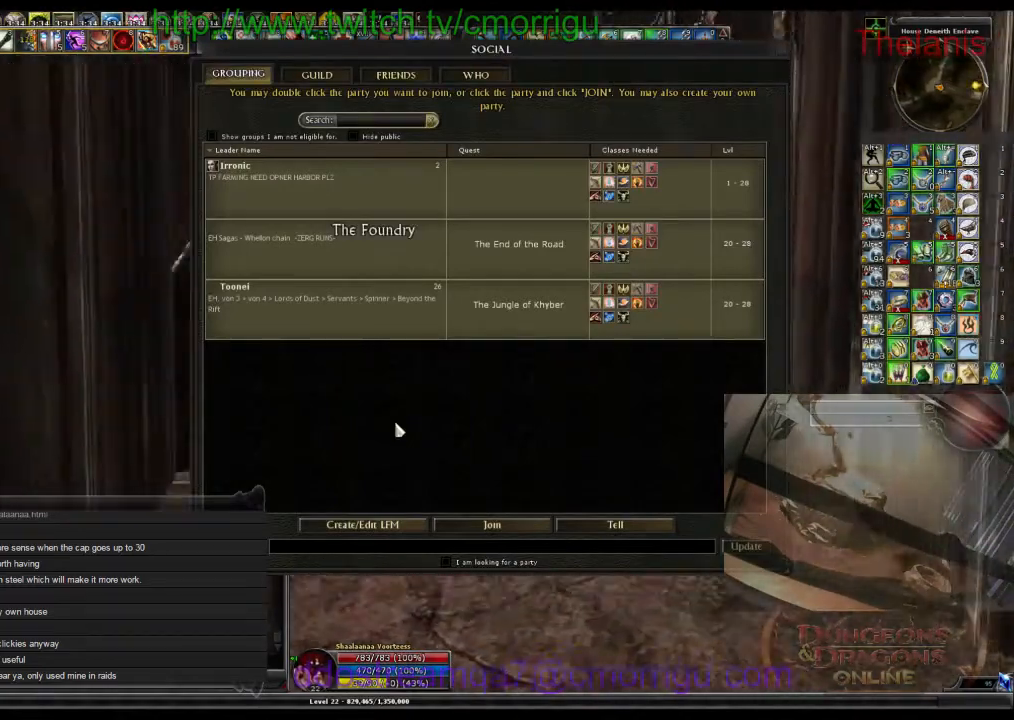
{"keys": ["w"], "events": [[34, "o", "down"], [200, "o", "up"]]}
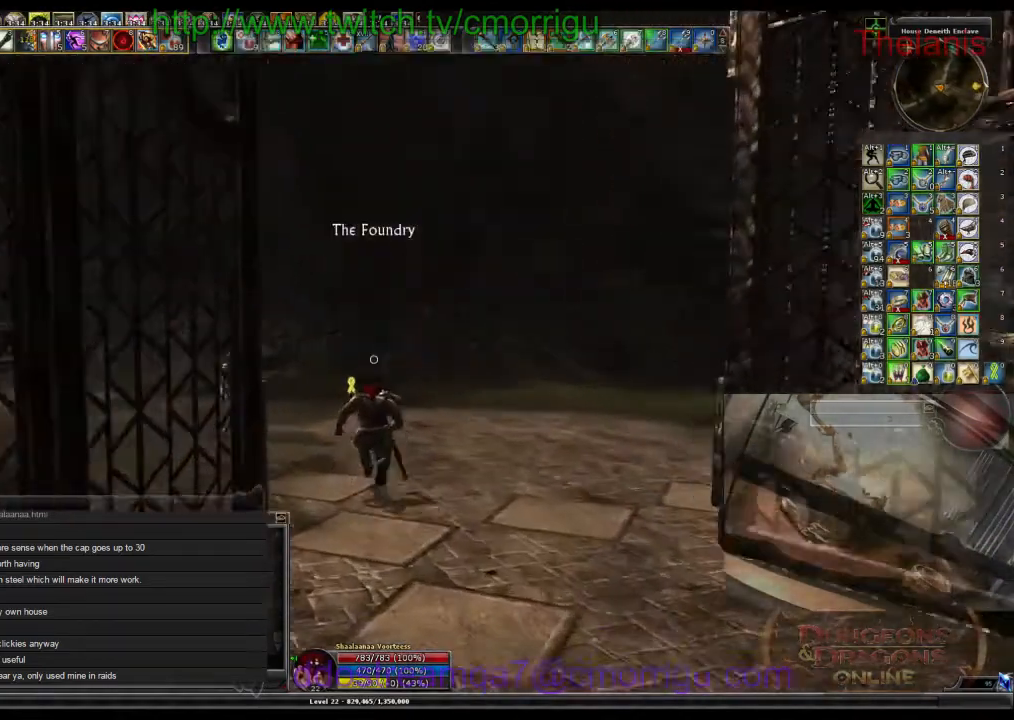
{"keys": ["w"], "events": []}
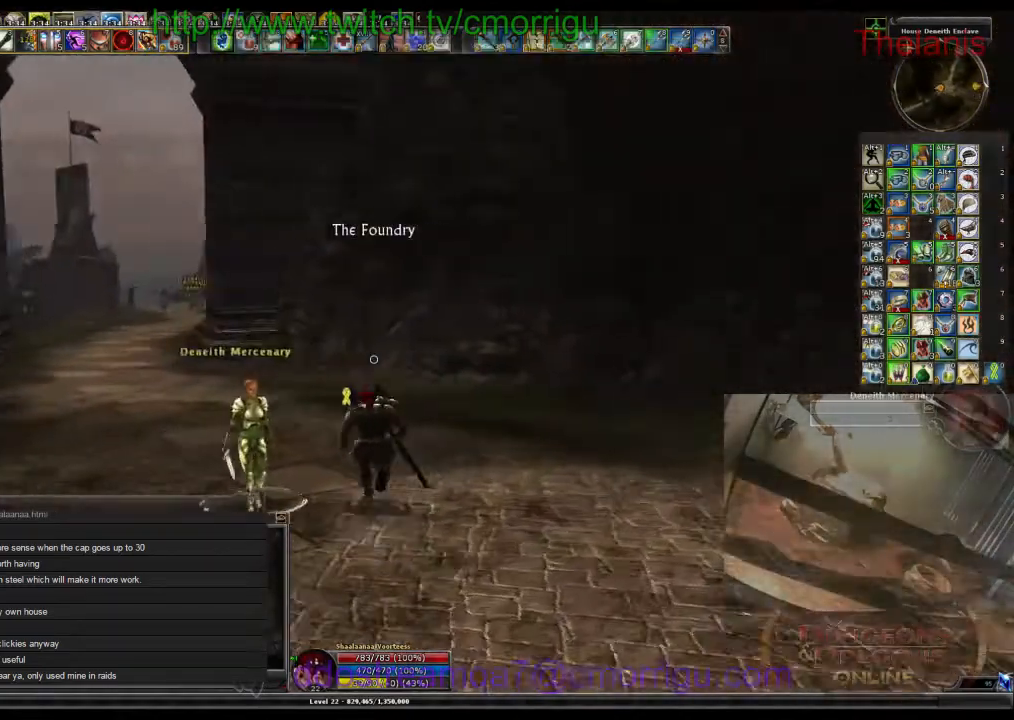
{"keys": ["w"], "events": []}
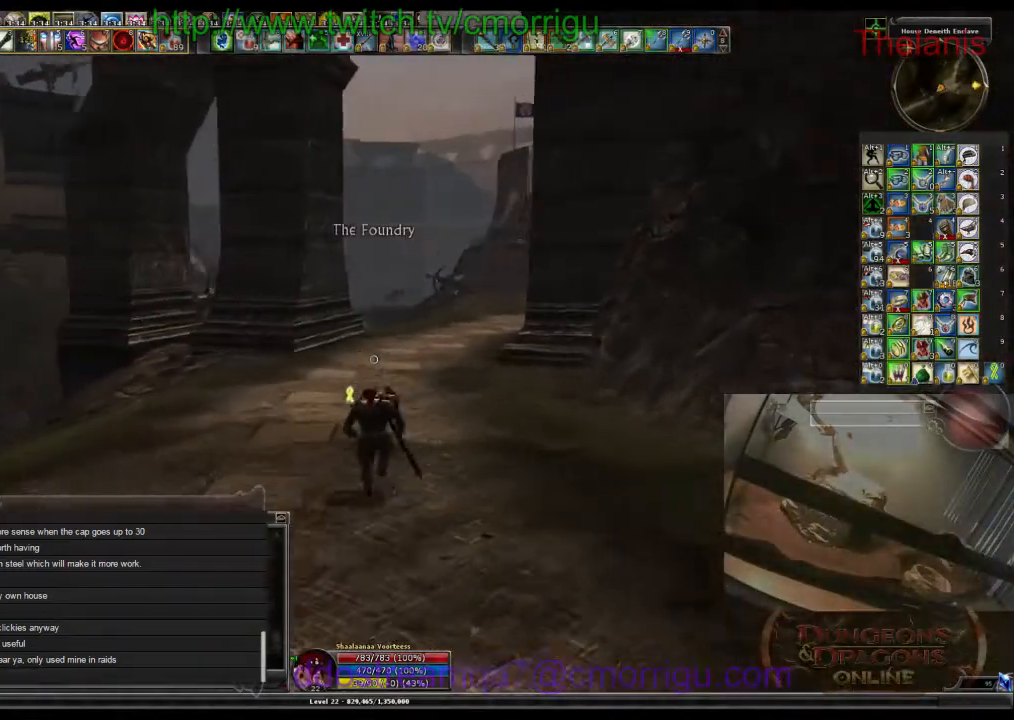
{"keys": ["w"], "events": []}
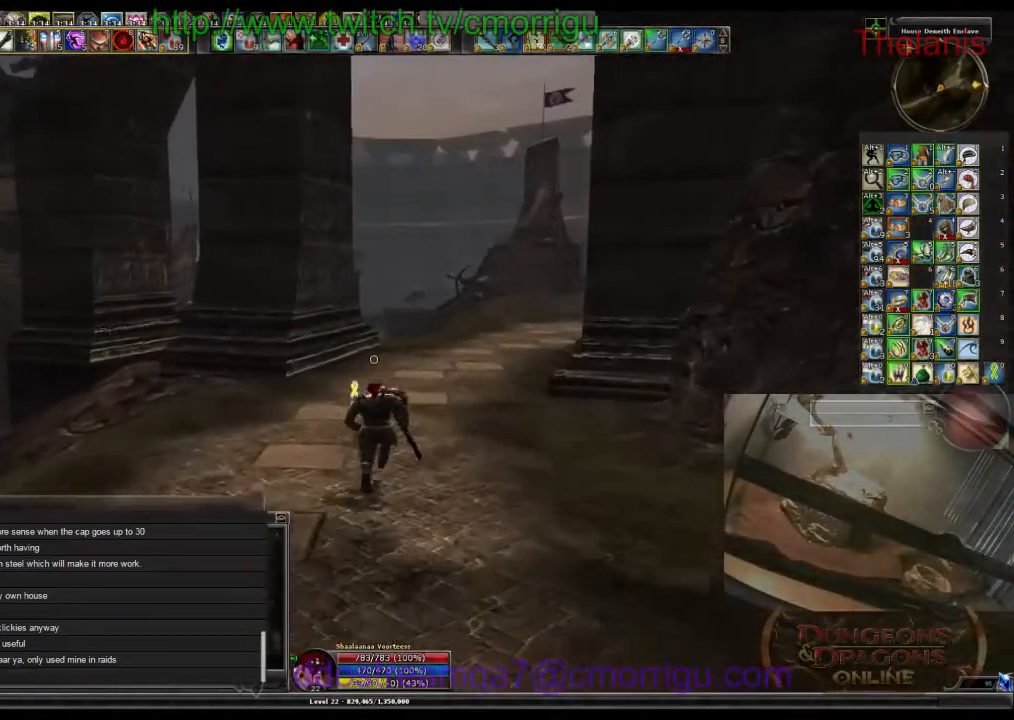
{"keys": ["w"], "events": []}
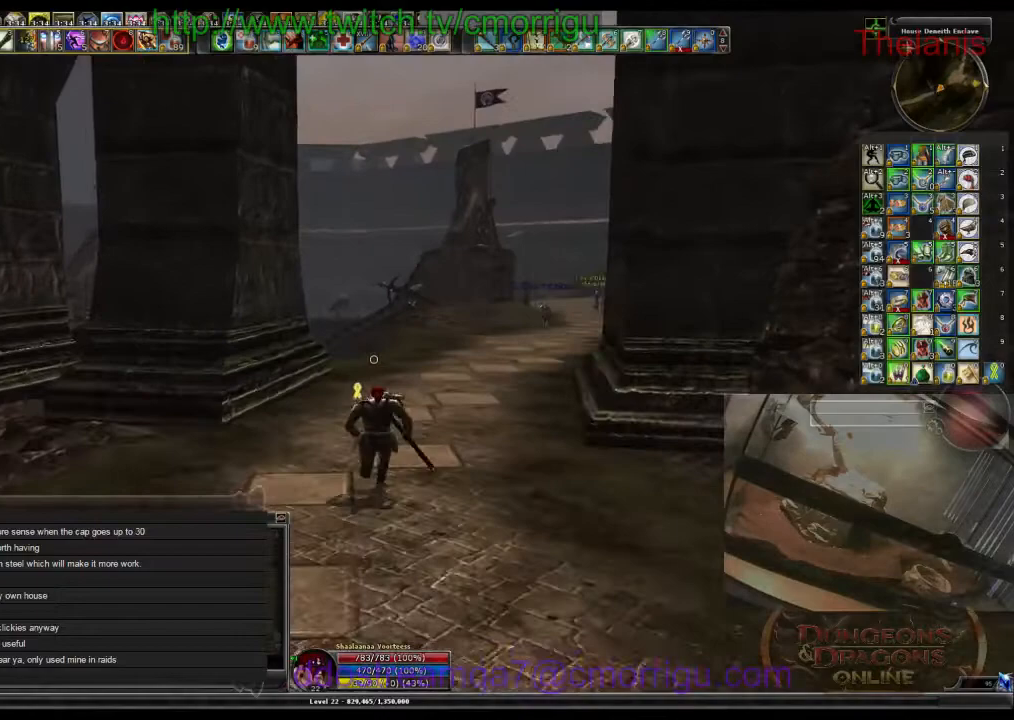
{"keys": ["w"], "events": []}
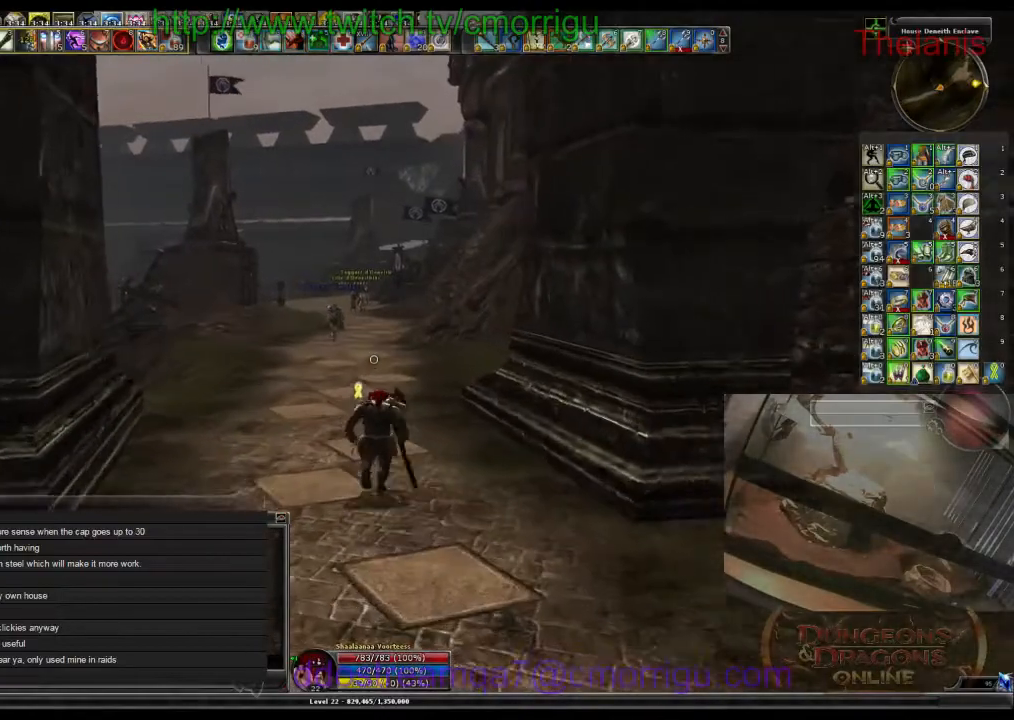
{"keys": ["w"], "events": []}
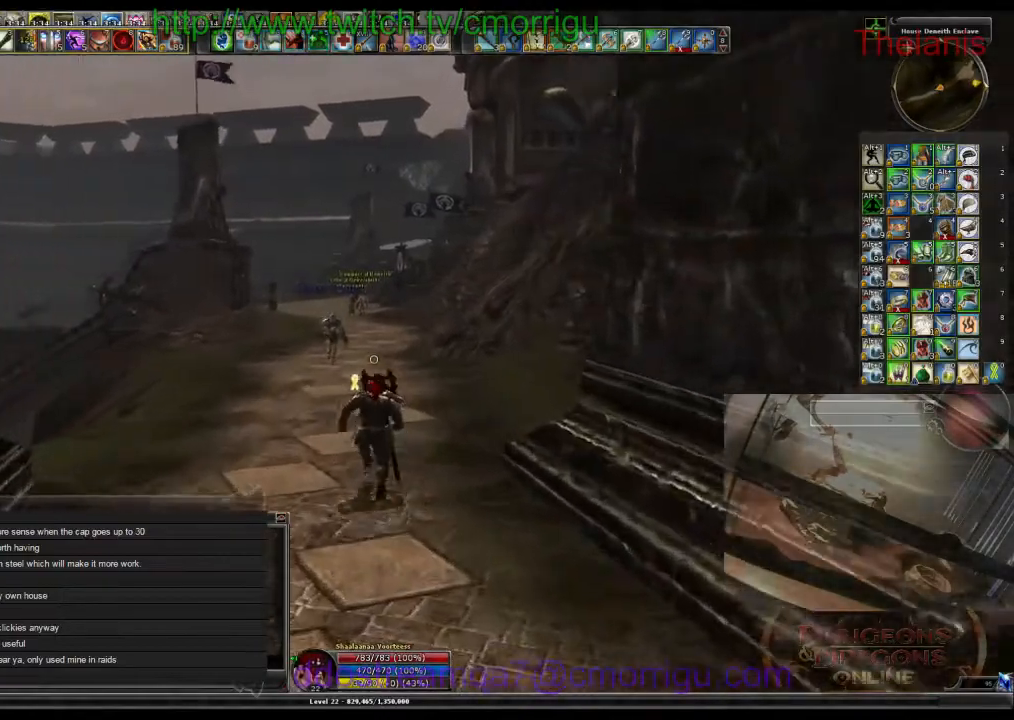
{"keys": ["w"], "events": []}
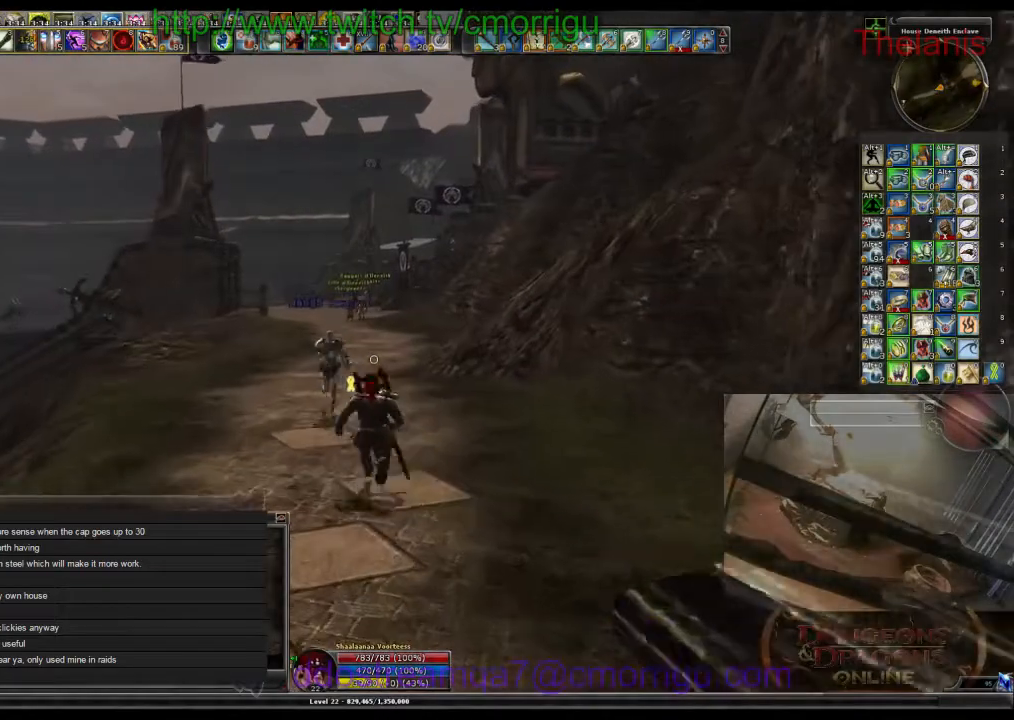
{"keys": ["w"], "events": []}
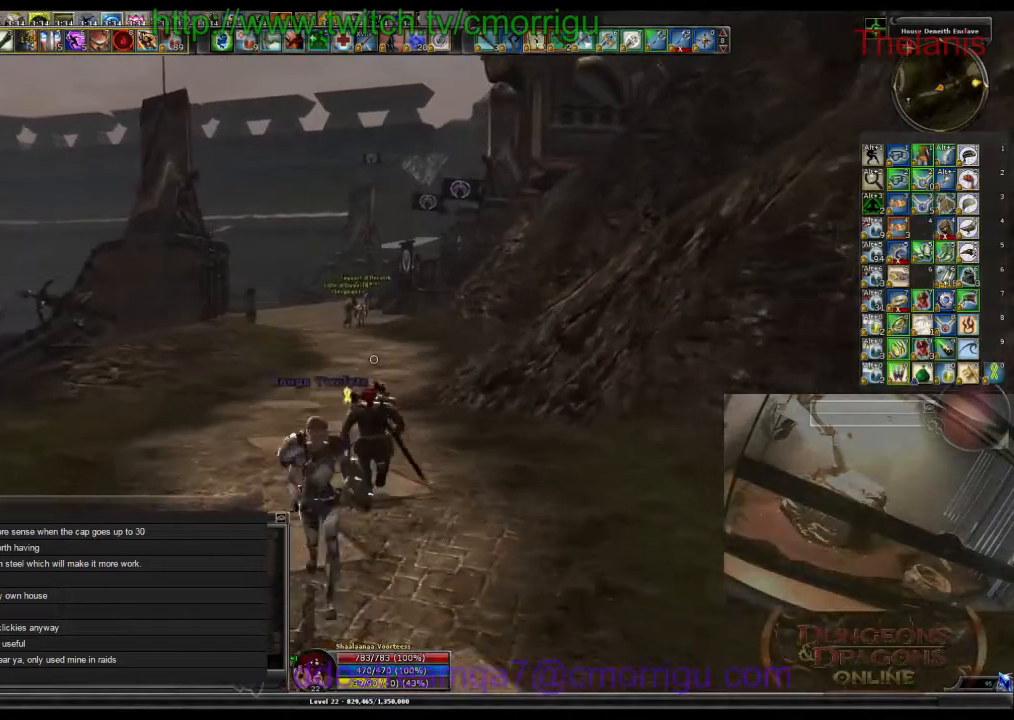
{"keys": ["w"], "events": []}
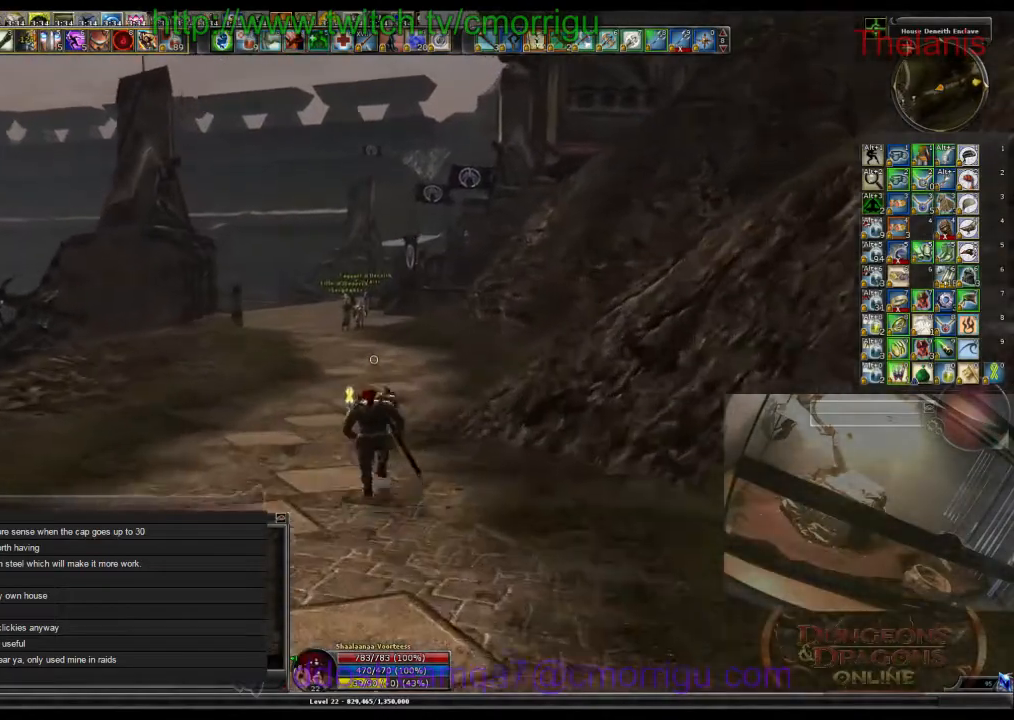
{"keys": ["w"], "events": []}
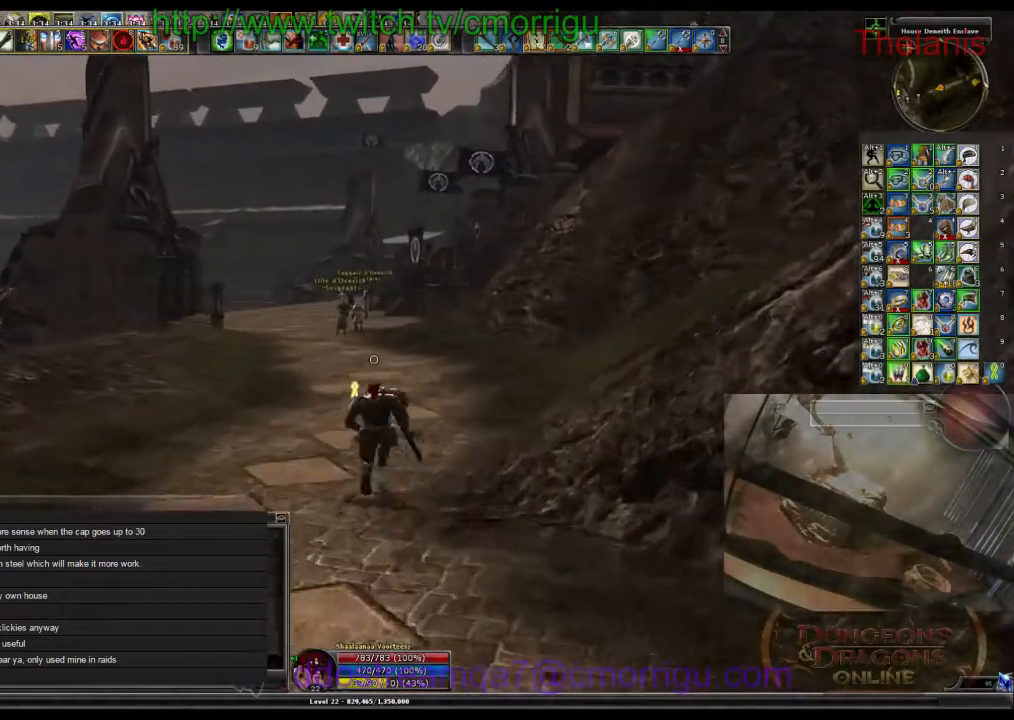
{"keys": ["w"], "events": []}
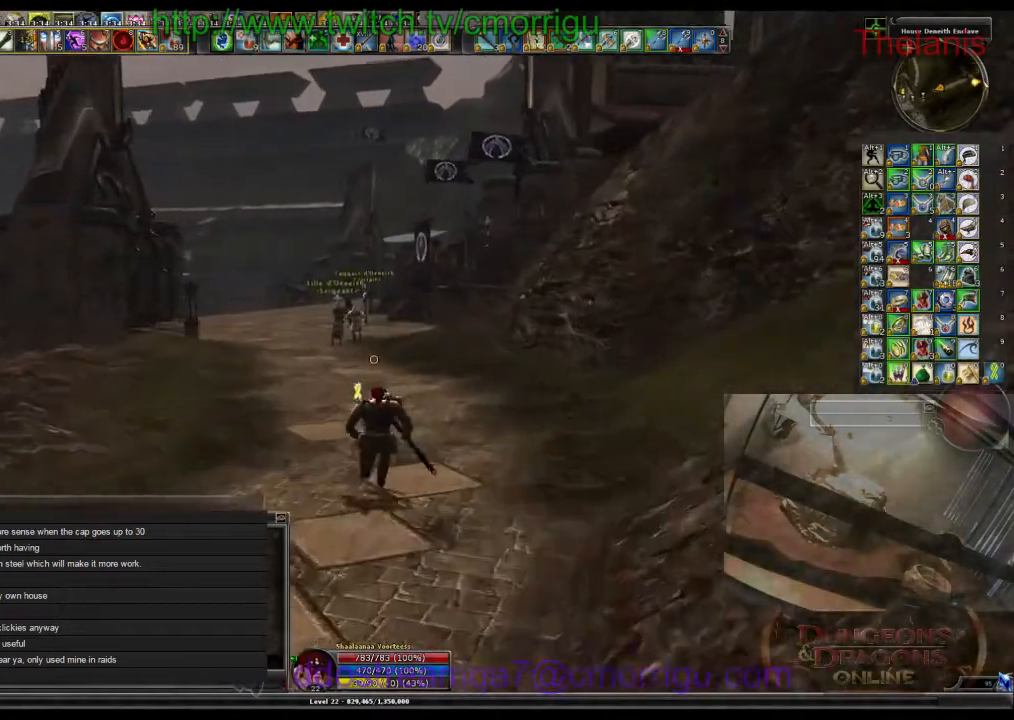
{"keys": ["w"], "events": []}
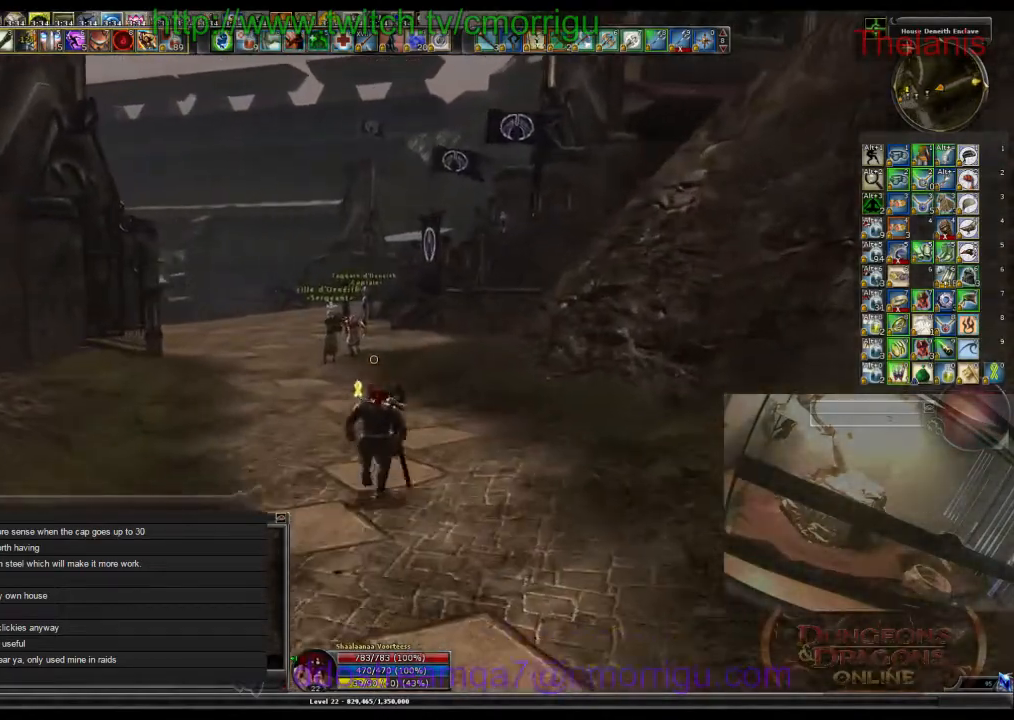
{"keys": ["d", "w"], "events": [[500, "d", "down"]]}
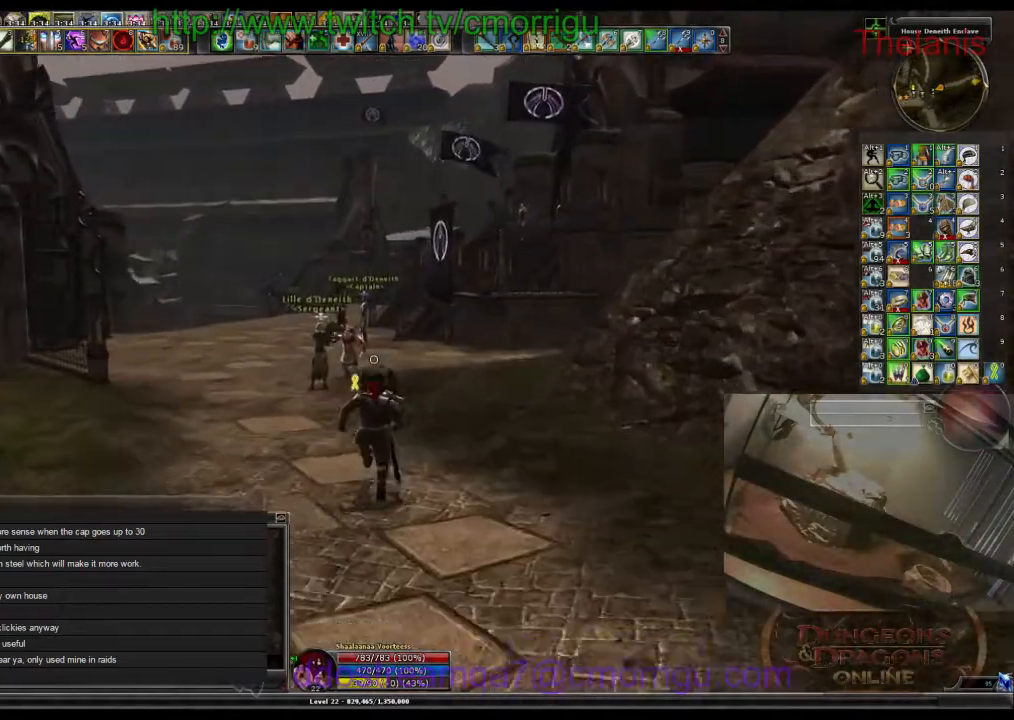
{"keys": ["w"], "events": [[134, "d", "up"]]}
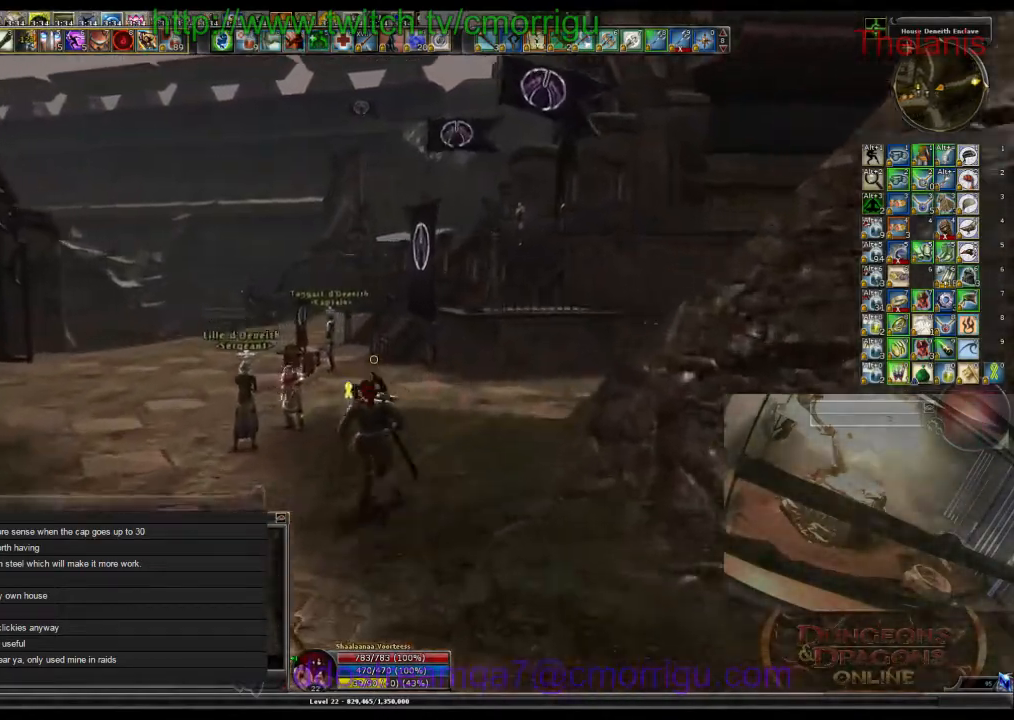
{"keys": ["w"], "events": []}
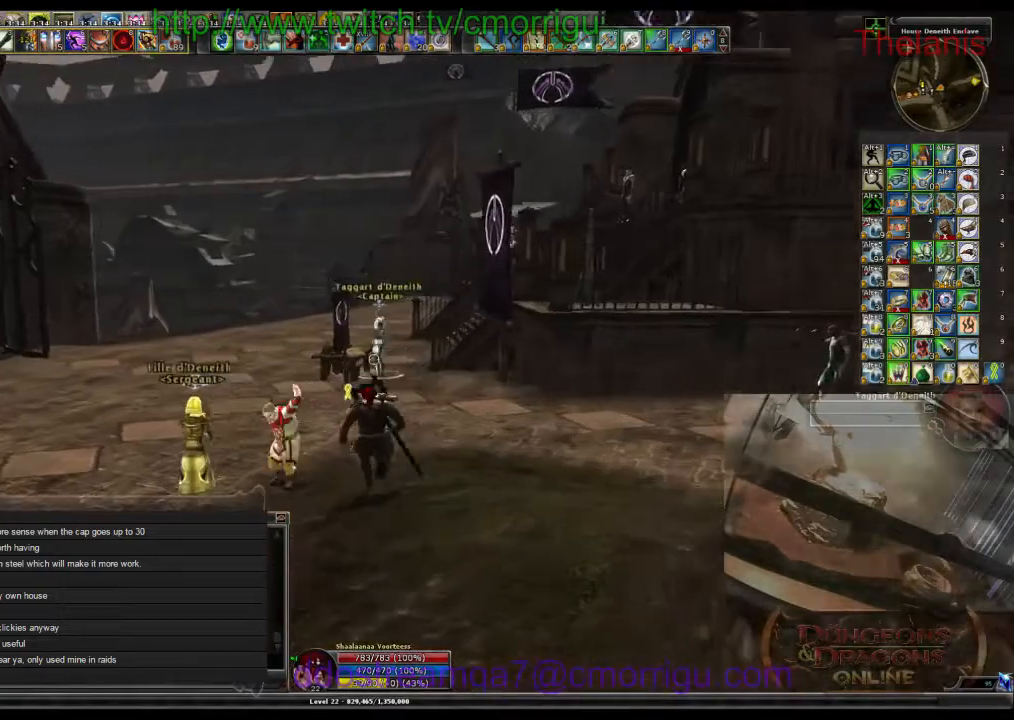
{"keys": ["w"], "events": []}
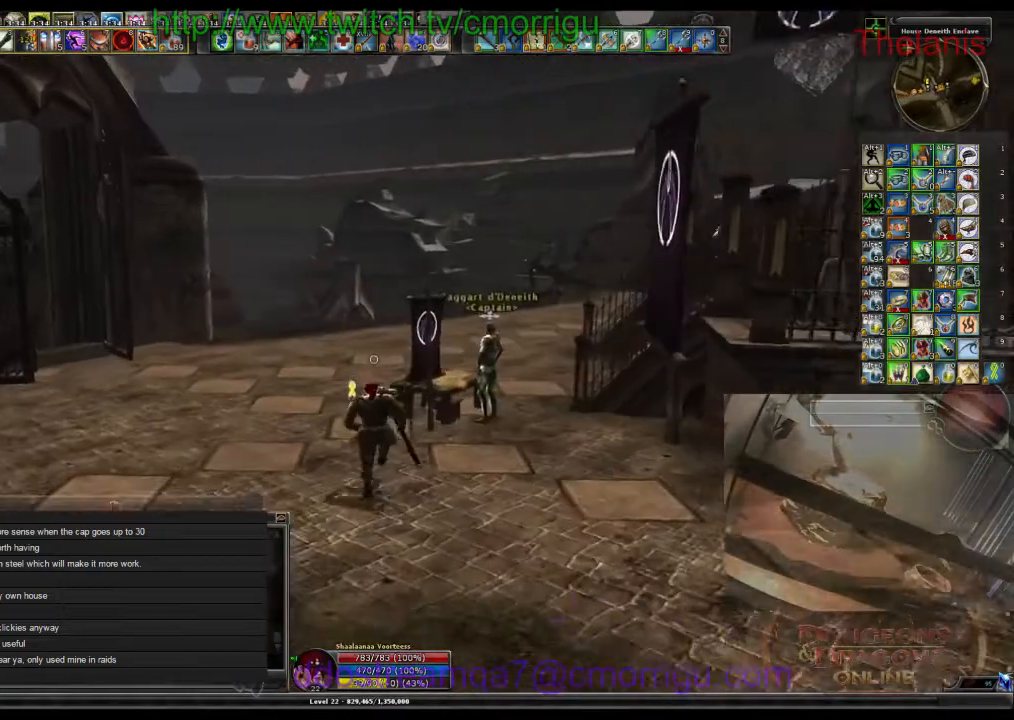
{"keys": ["w"], "events": []}
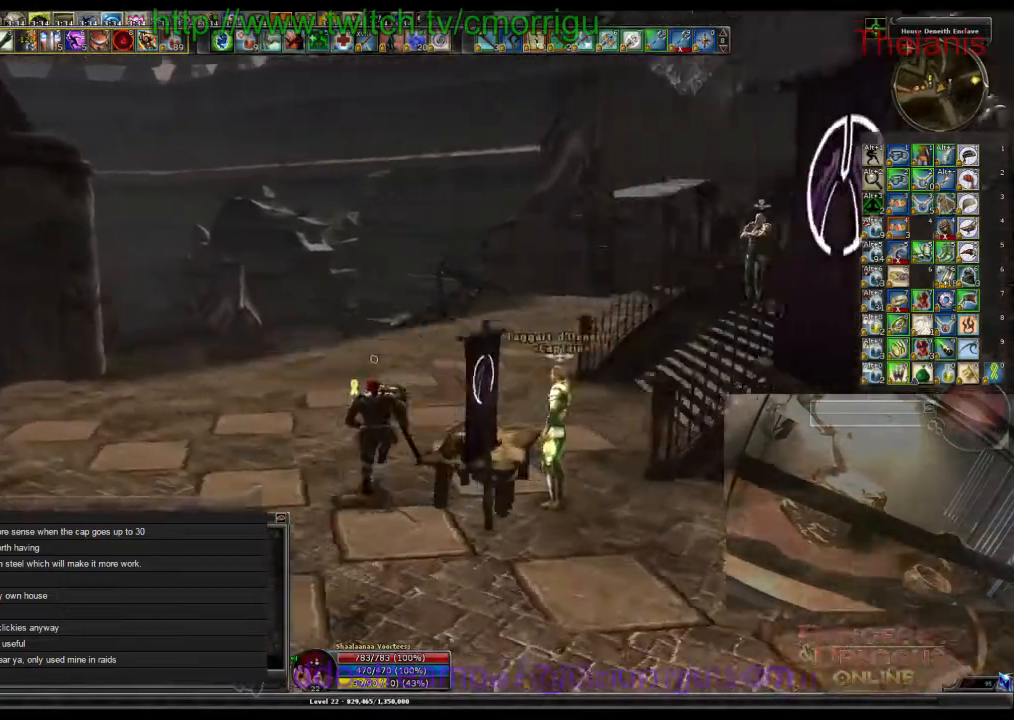
{"keys": ["w"], "events": []}
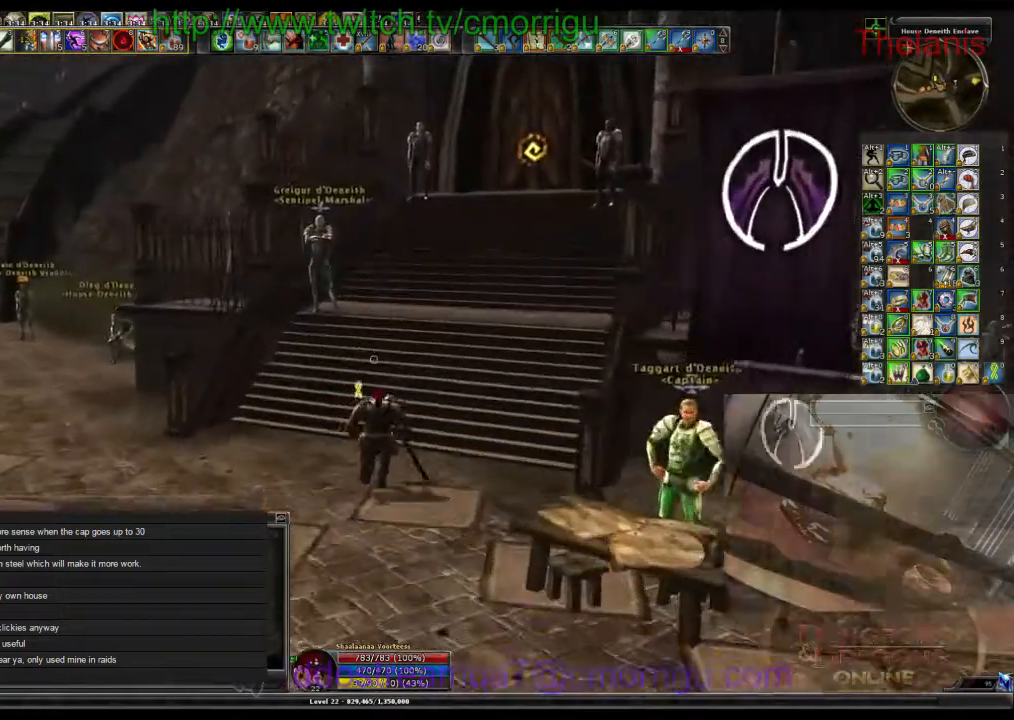
{"keys": ["w"], "events": []}
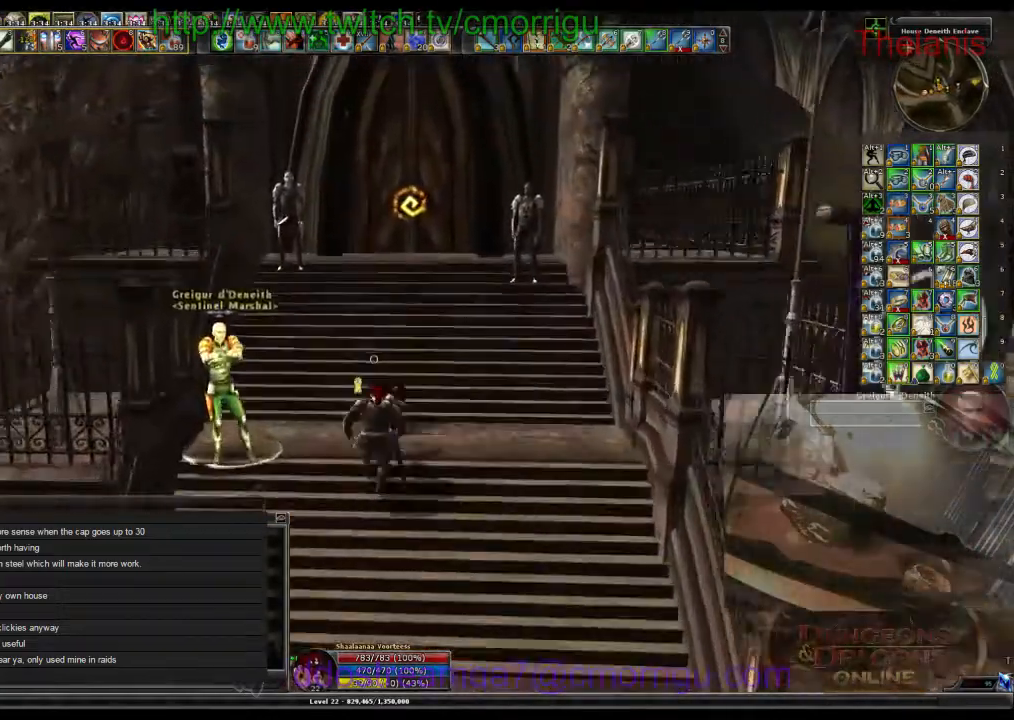
{"keys": ["w"], "events": []}
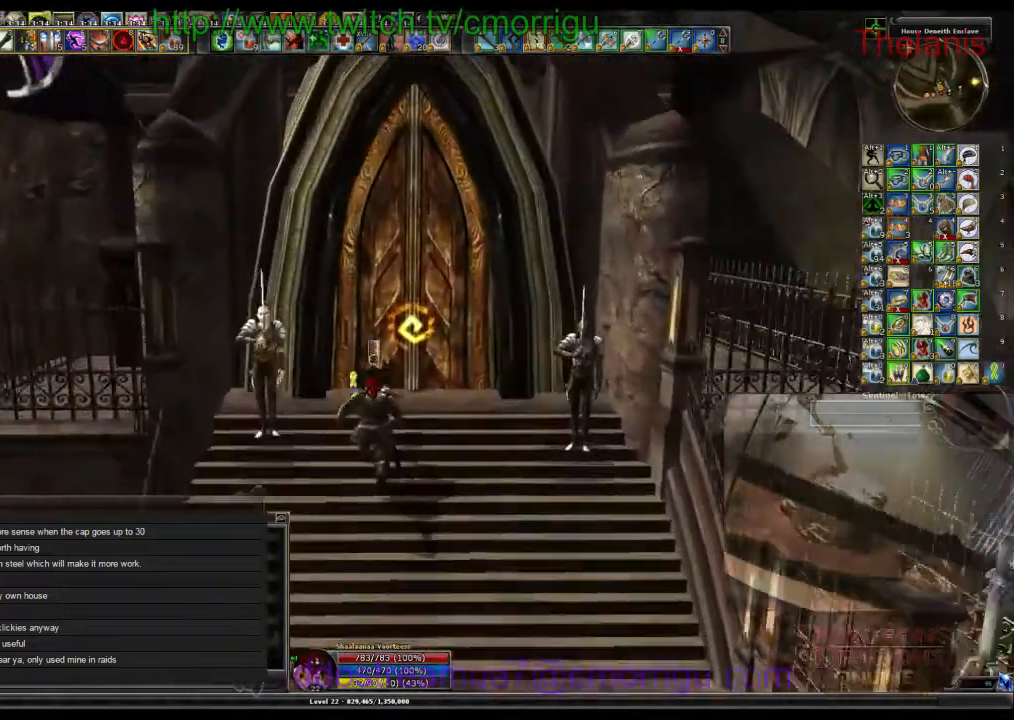
{"keys": [], "events": [[34, "w", "up"]]}